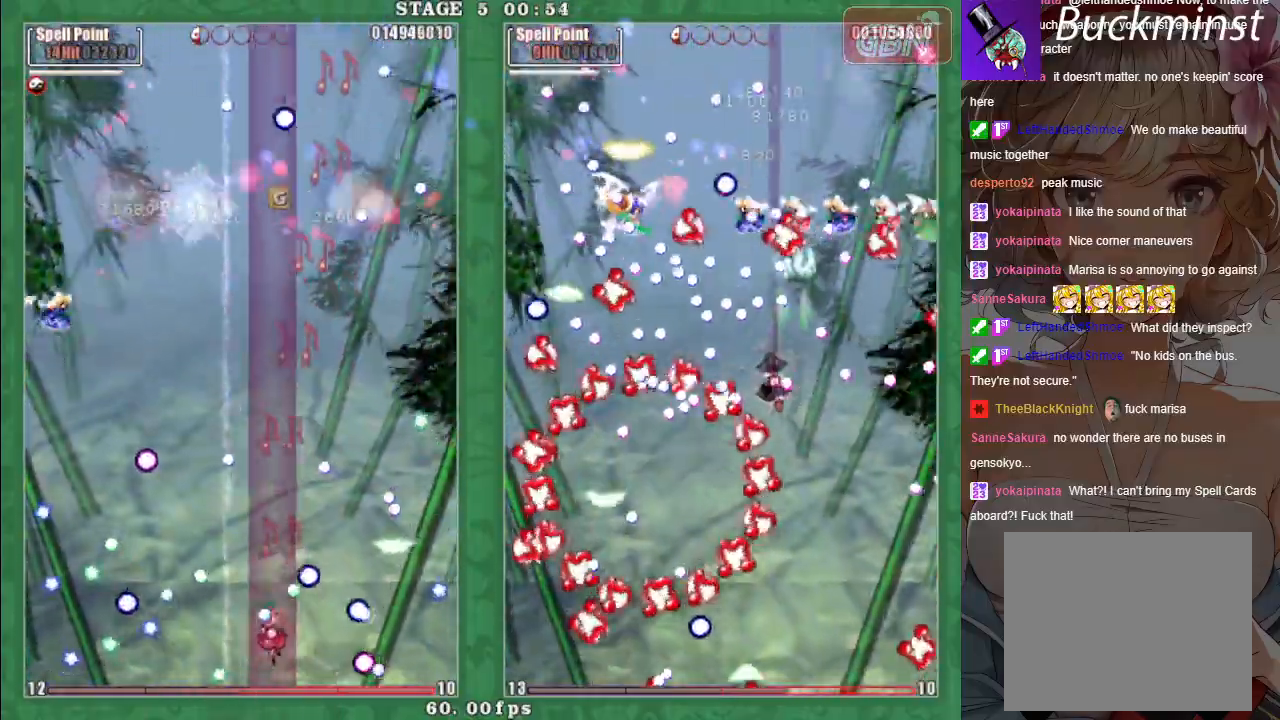
Gameplay with a controller (Xbox layout); each line is a JSON object with the inputs held at the frame after it. "events" lists button and stick changes between this image and that frame as [ms after this image, input, new state], when the widget could be followed in between. Not read: right_stick.
{"buttons": ["A", "X"], "left_stick": "up-left", "events": [[50, "left_stick", "down-right"], [167, "left_stick", "center"], [433, "left_stick", "up-left"]]}
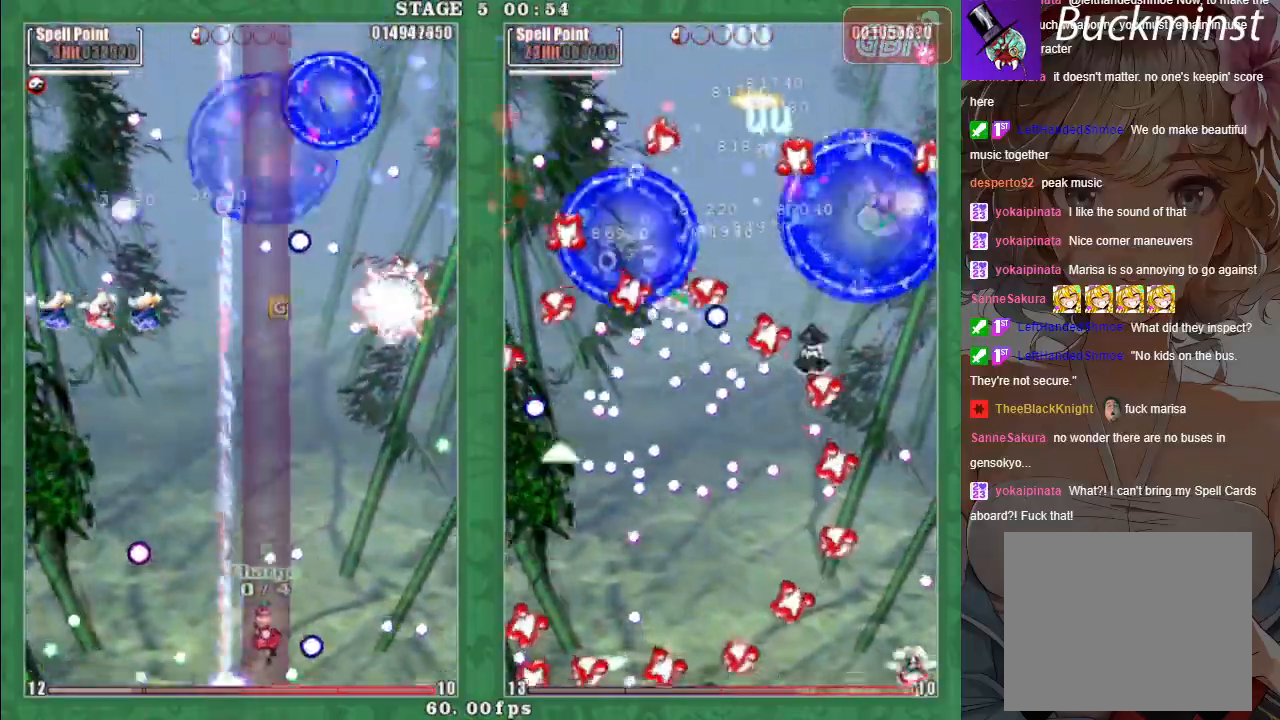
{"buttons": ["A", "X"], "left_stick": "right", "events": [[33, "left_stick", "up"], [350, "left_stick", "right"]]}
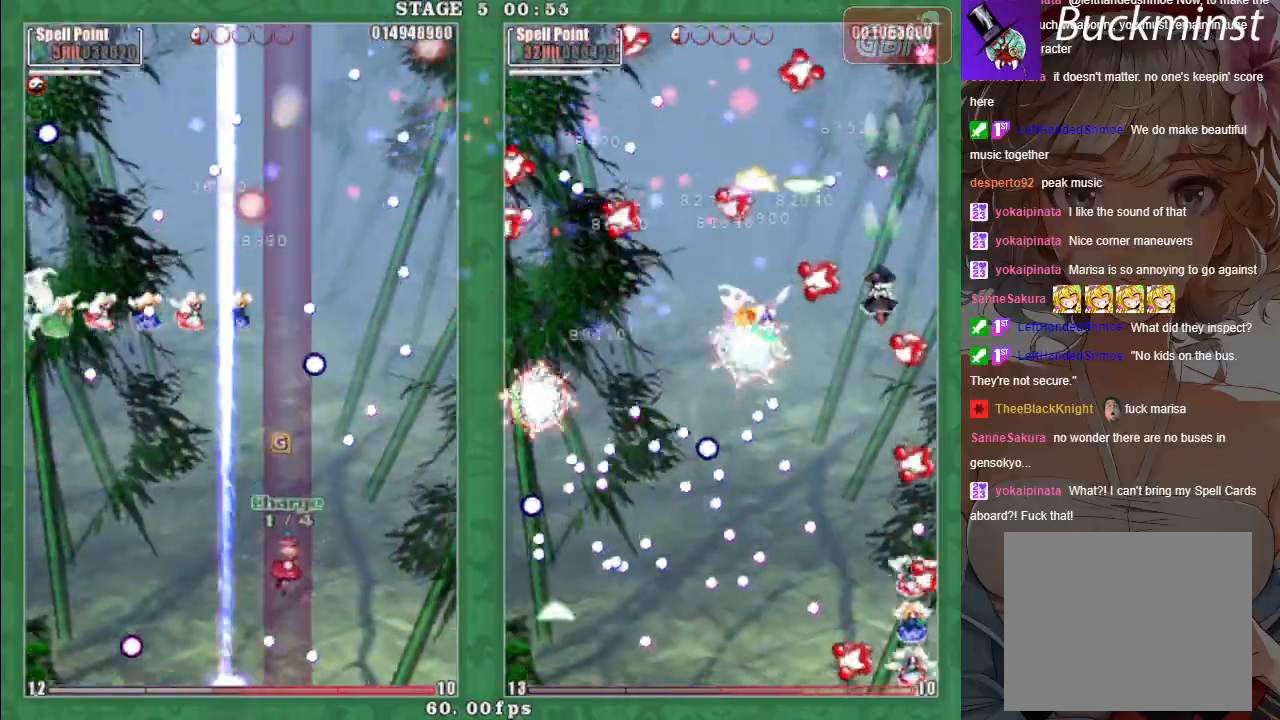
{"buttons": ["A", "X"], "left_stick": "up", "events": [[50, "left_stick", "up-left"], [300, "left_stick", "right"], [383, "left_stick", "center"], [483, "left_stick", "up"]]}
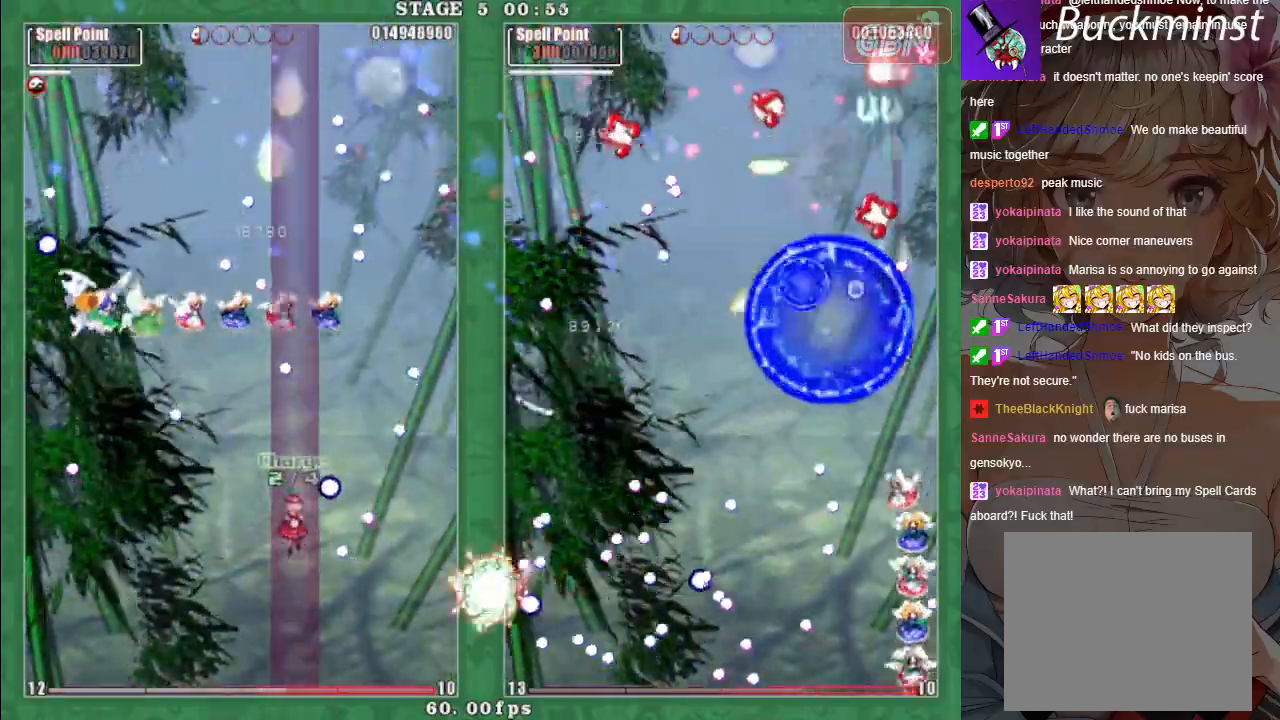
{"buttons": ["A"], "left_stick": "center", "events": [[100, "A", "up"], [183, "A", "down"], [217, "left_stick", "down-left"], [300, "A", "up"], [383, "A", "down"], [467, "X", "up"], [483, "left_stick", "center"]]}
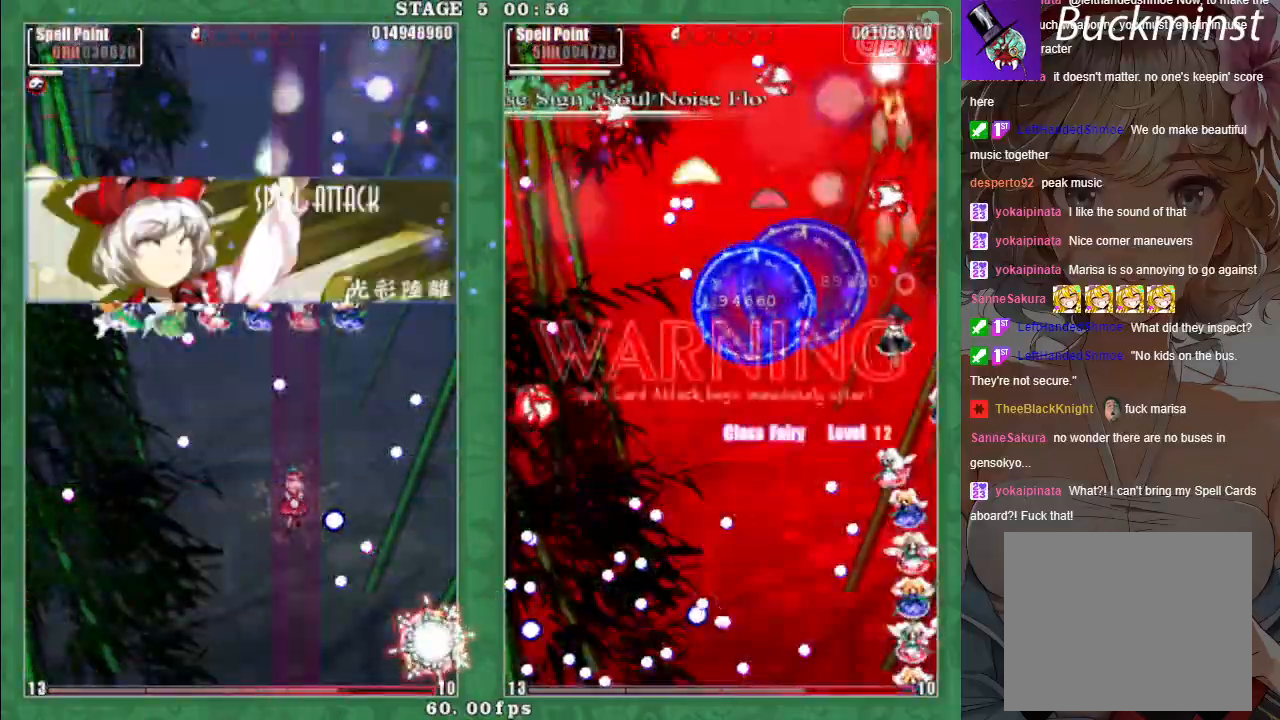
{"buttons": ["X"], "left_stick": "center", "events": [[17, "A", "up"], [167, "A", "down"], [183, "left_stick", "left"], [283, "A", "up"], [317, "X", "down"], [367, "A", "down"], [383, "left_stick", "down"], [483, "A", "up"], [483, "left_stick", "center"]]}
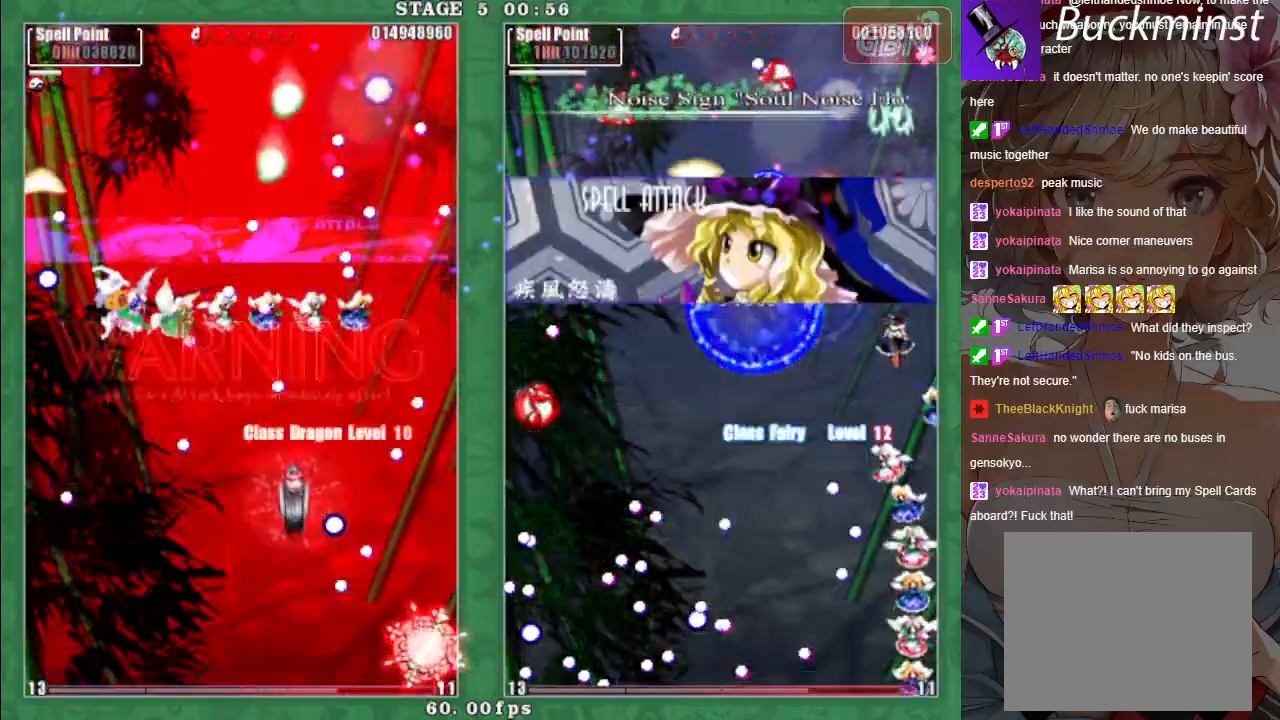
{"buttons": ["A", "X"], "left_stick": "down-right", "events": [[67, "A", "down"], [100, "left_stick", "left"], [183, "A", "up"], [283, "A", "down"], [367, "A", "up"], [450, "A", "down"], [467, "left_stick", "down-right"]]}
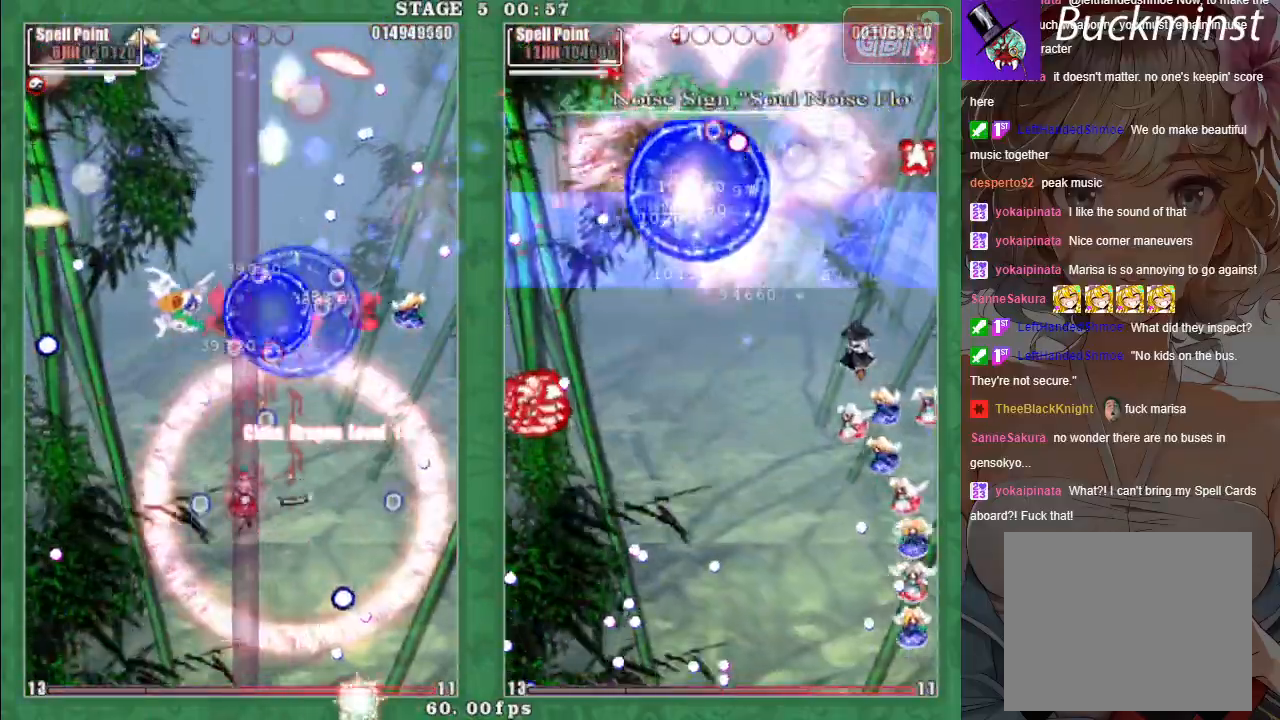
{"buttons": ["A", "X"], "left_stick": "center", "events": [[67, "A", "up"], [100, "left_stick", "center"], [150, "A", "down"], [167, "left_stick", "left"], [233, "A", "up"], [317, "A", "down"], [333, "left_stick", "down"], [500, "left_stick", "center"]]}
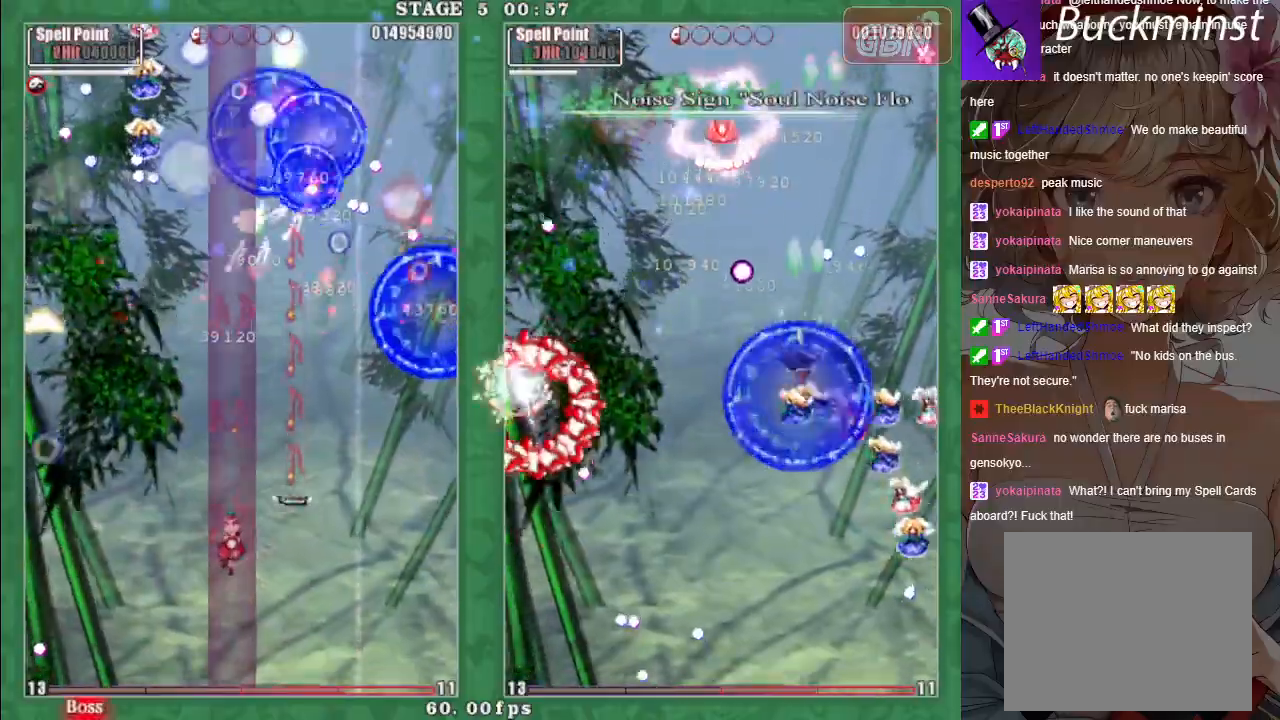
{"buttons": ["A", "X"], "left_stick": "down-left", "events": [[17, "left_stick", "left"], [400, "left_stick", "down-left"]]}
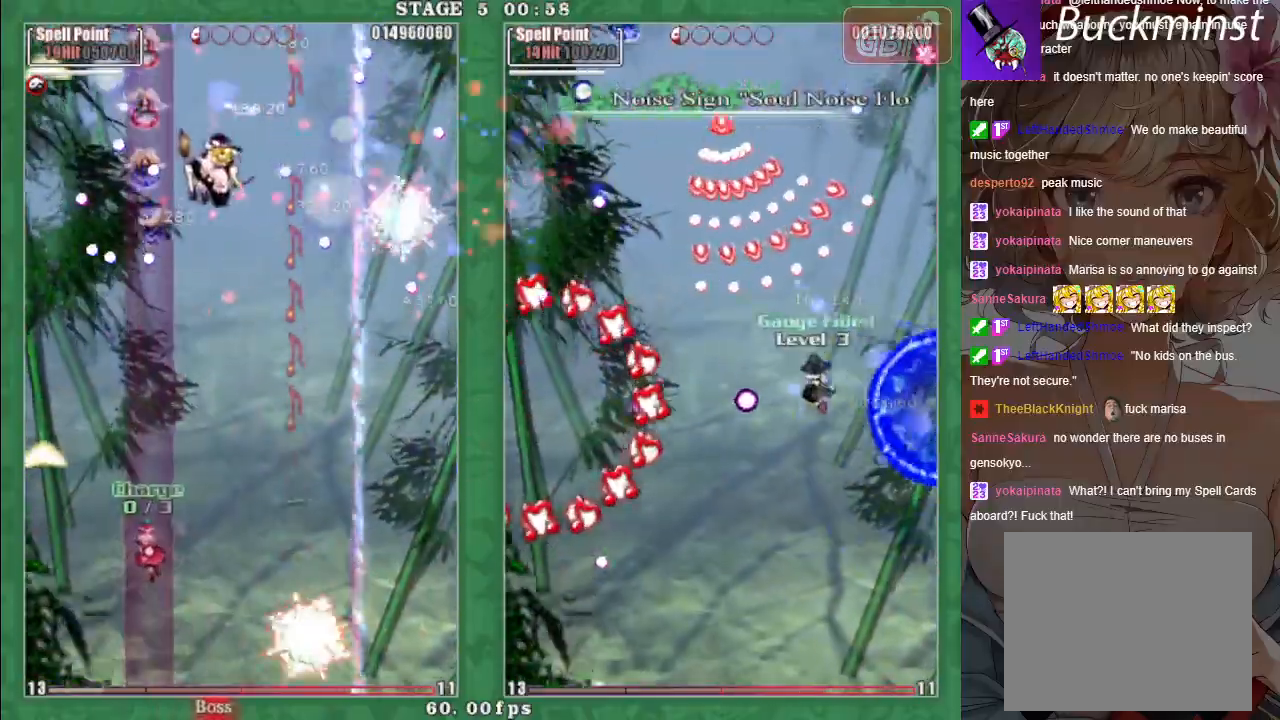
{"buttons": ["X"], "left_stick": "down-left", "events": [[500, "A", "up"]]}
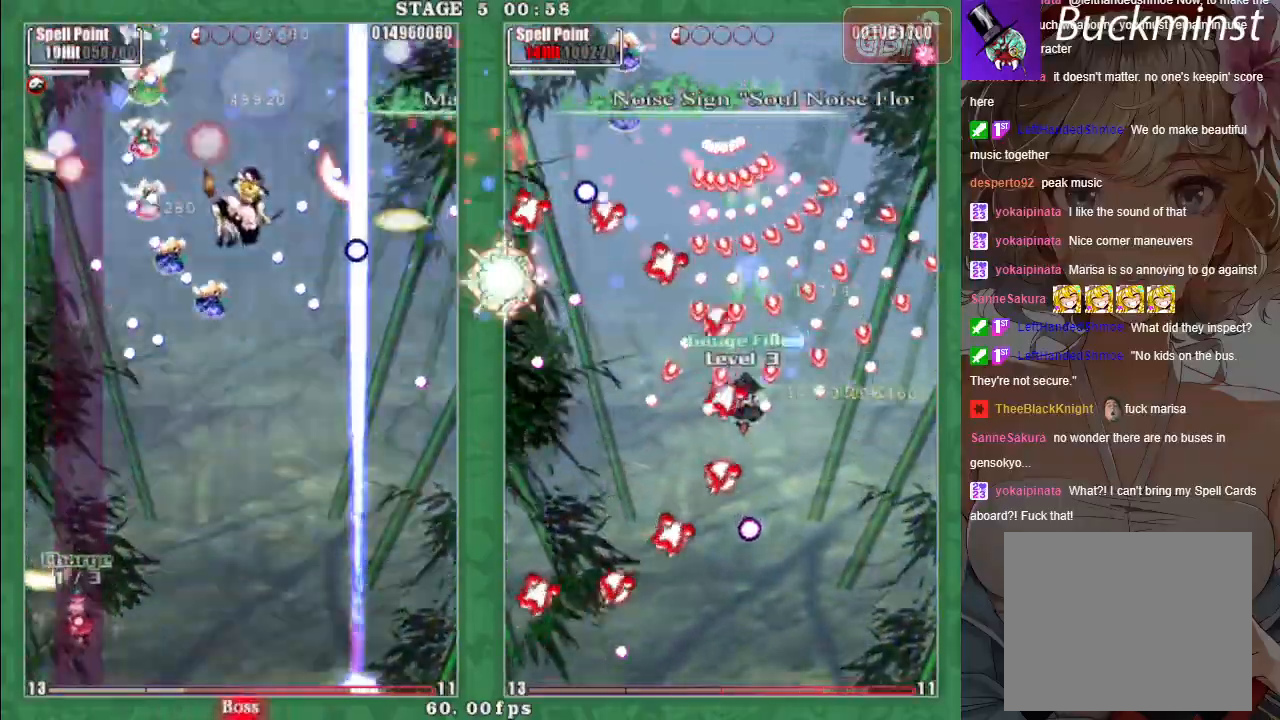
{"buttons": ["A", "X"], "left_stick": "up", "events": [[83, "A", "down"], [83, "left_stick", "down-right"], [167, "A", "up"], [167, "left_stick", "down-left"], [250, "A", "down"], [267, "left_stick", "right"], [367, "A", "up"], [433, "A", "down"], [450, "left_stick", "up"]]}
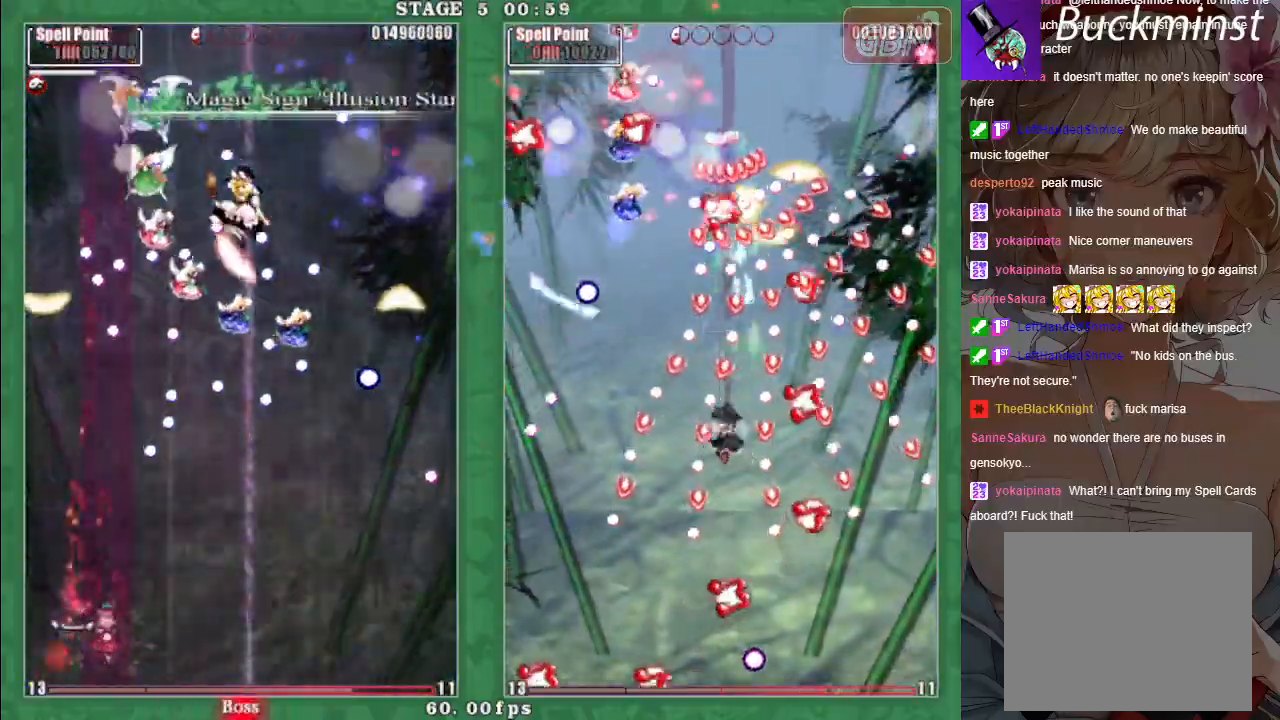
{"buttons": ["A", "X"], "left_stick": "down", "events": [[50, "A", "up"], [117, "A", "down"], [167, "left_stick", "right"], [217, "A", "up"], [317, "A", "down"], [350, "left_stick", "down-right"], [417, "A", "up"], [500, "A", "down"], [500, "left_stick", "down"]]}
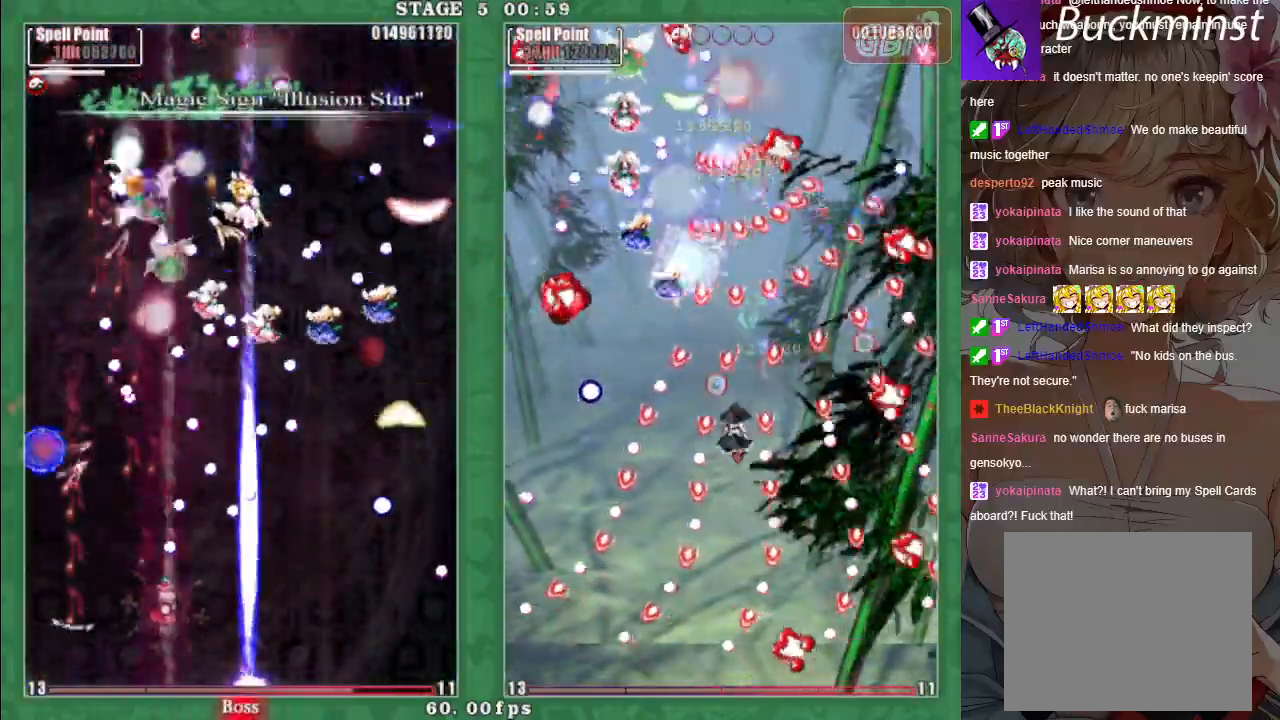
{"buttons": ["X"], "left_stick": "up", "events": [[17, "left_stick", "down-right"], [50, "left_stick", "left"], [83, "A", "up"], [183, "A", "down"], [267, "A", "up"], [267, "left_stick", "up"], [350, "A", "down"], [433, "A", "up"]]}
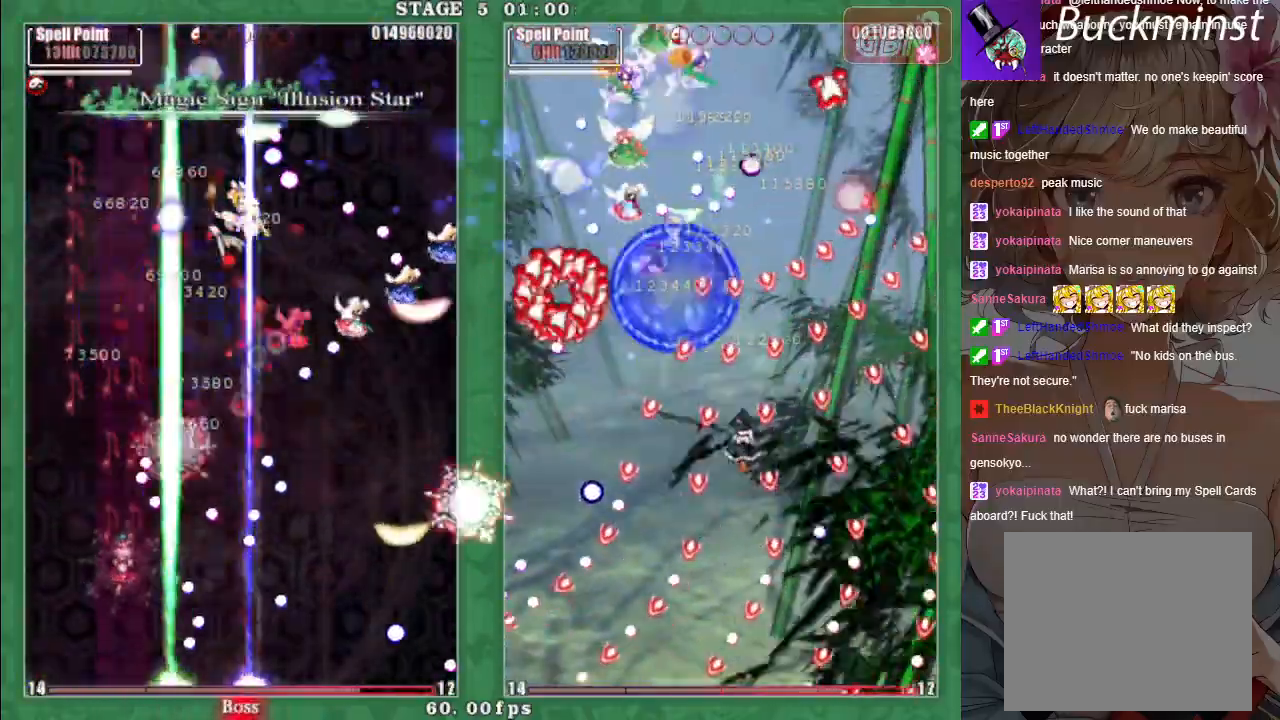
{"buttons": ["A"], "left_stick": "center", "events": [[17, "left_stick", "up-left"], [50, "A", "down"], [117, "A", "up"], [200, "left_stick", "center"], [217, "A", "down"], [250, "left_stick", "down-right"], [317, "A", "up"], [333, "left_stick", "center"], [383, "X", "up"], [417, "A", "down"]]}
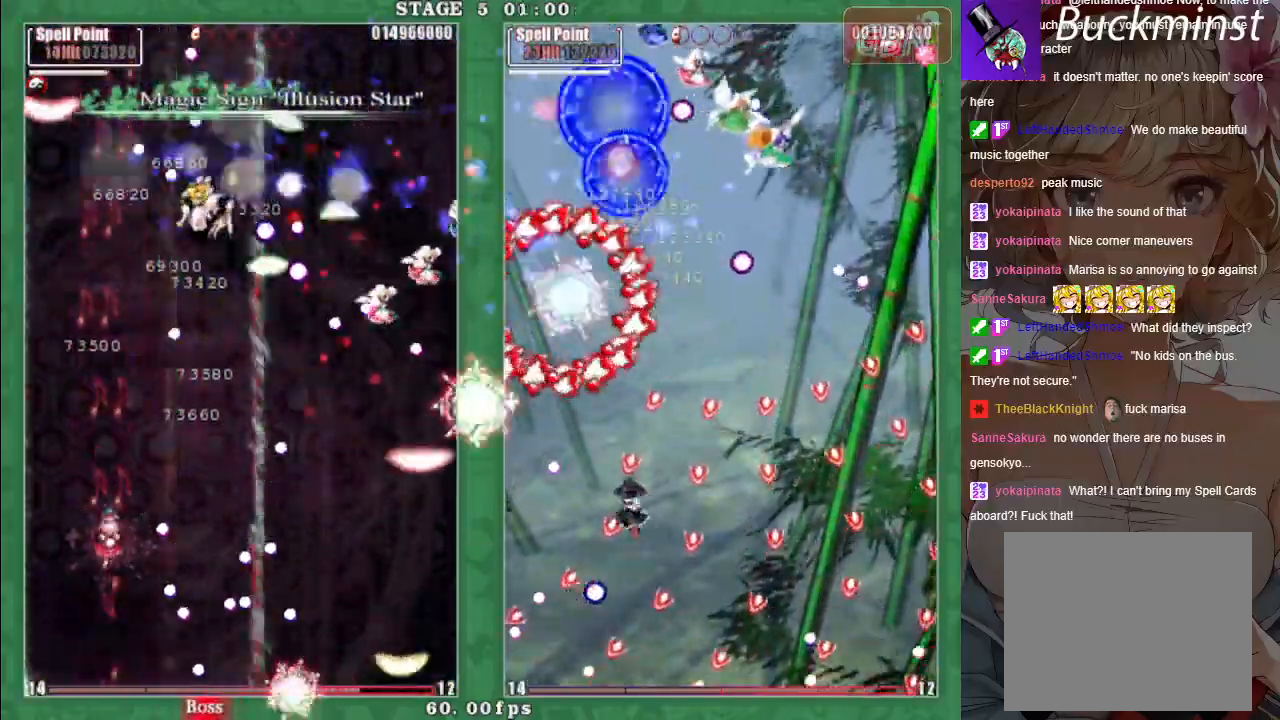
{"buttons": ["X"], "left_stick": "left", "events": [[33, "A", "up"], [167, "A", "down"], [167, "left_stick", "up-left"], [200, "X", "down"], [300, "A", "up"], [300, "left_stick", "left"], [383, "A", "down"], [483, "A", "up"]]}
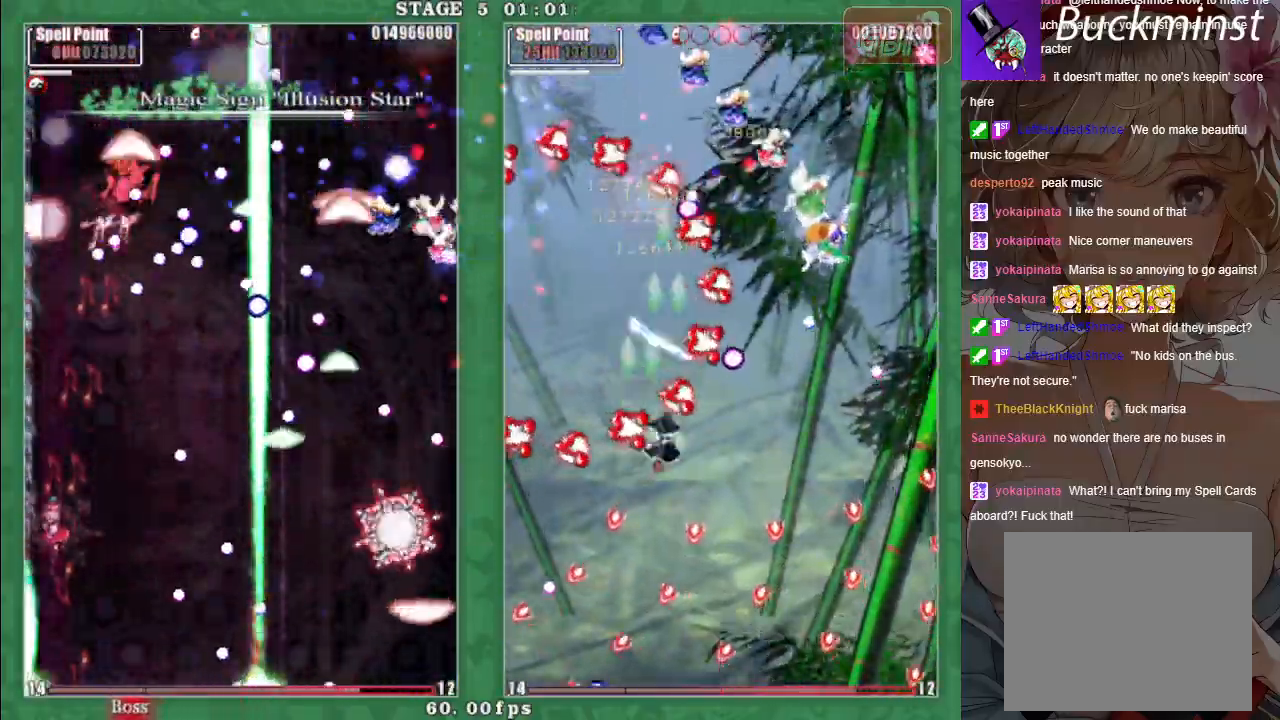
{"buttons": ["A", "X"], "left_stick": "up-right", "events": [[83, "A", "down"], [117, "left_stick", "down"], [183, "A", "up"], [200, "left_stick", "right"], [267, "A", "down"], [367, "A", "up"], [417, "left_stick", "up-right"], [450, "A", "down"]]}
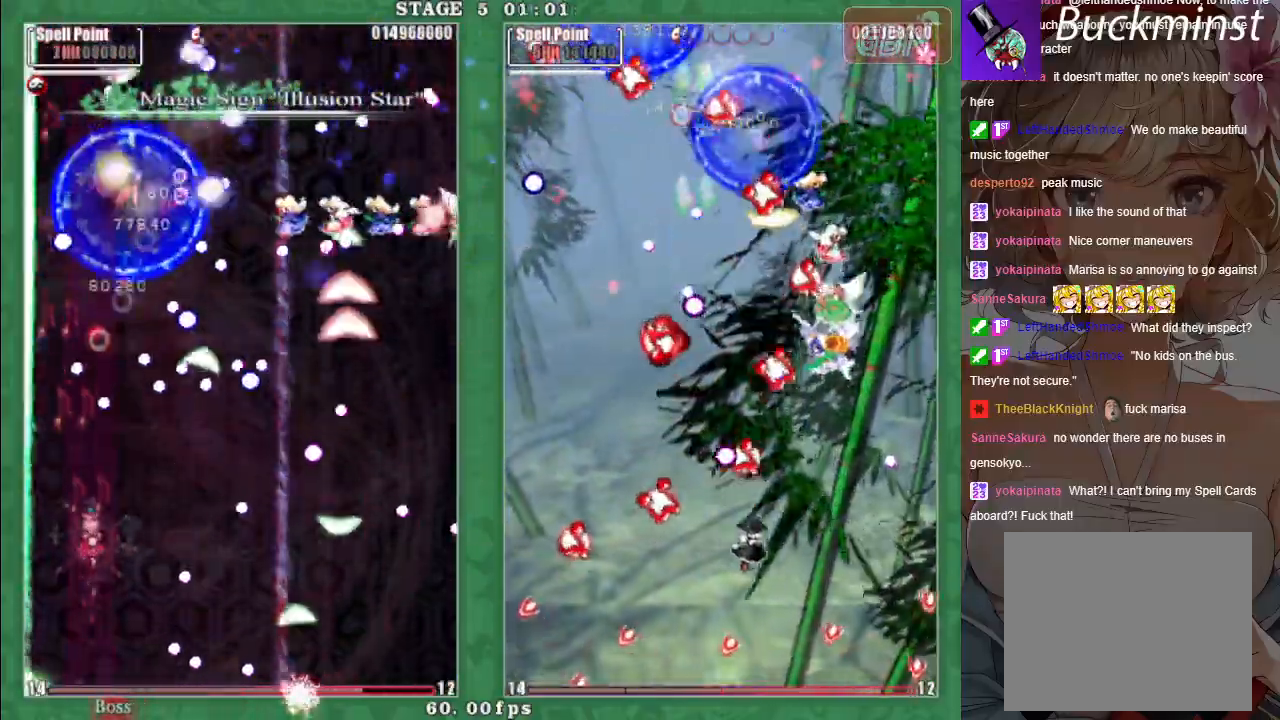
{"buttons": ["A", "X"], "left_stick": "down-right", "events": [[50, "A", "up"], [133, "A", "down"], [133, "left_stick", "down-right"], [233, "A", "up"], [317, "A", "down"], [417, "A", "up"], [500, "A", "down"]]}
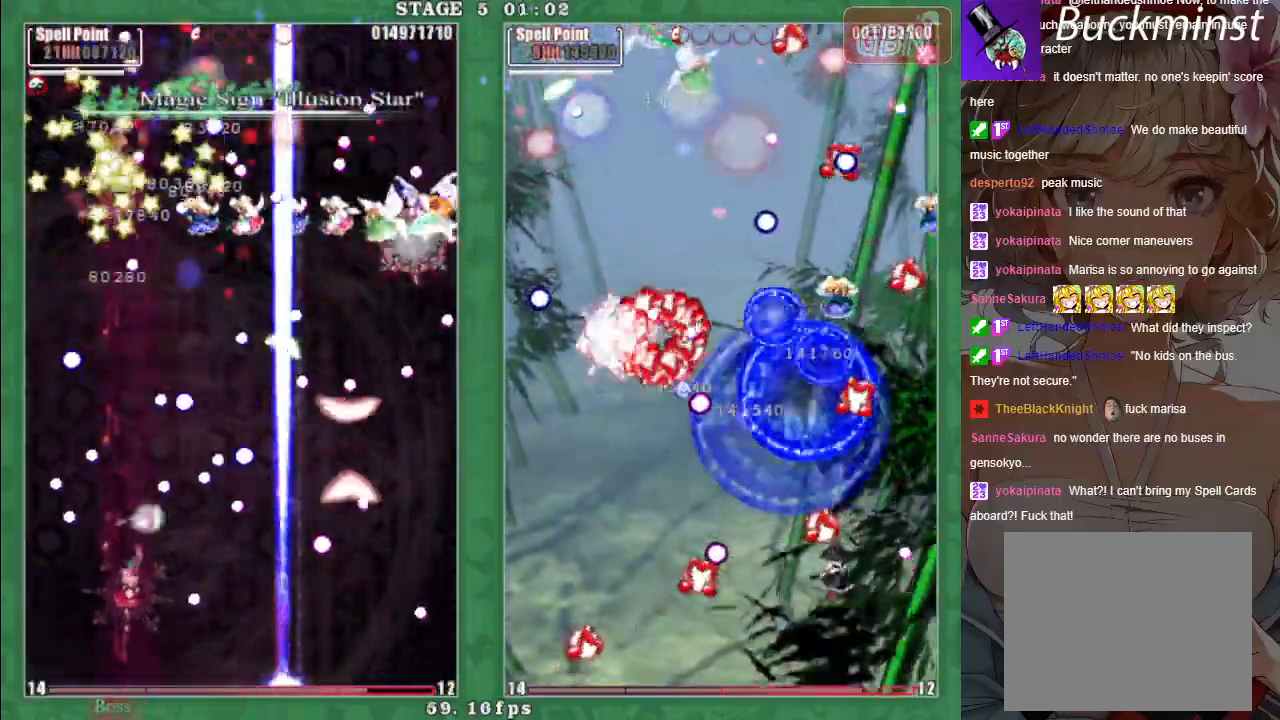
{"buttons": ["X"], "left_stick": "down-right", "events": [[100, "A", "up"], [167, "A", "down"], [167, "left_stick", "center"], [267, "A", "up"], [367, "A", "down"], [450, "A", "up"], [483, "left_stick", "down-right"]]}
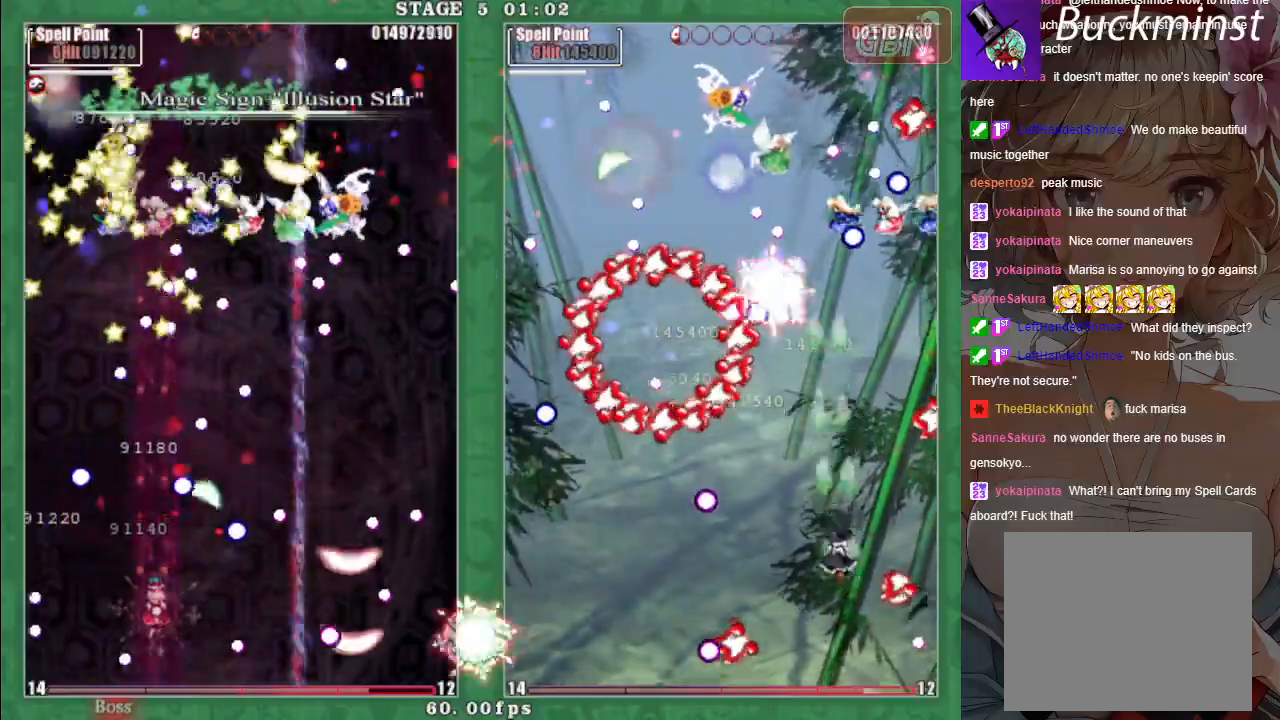
{"buttons": ["A", "X"], "left_stick": "up", "events": [[50, "A", "down"], [133, "A", "up"], [133, "left_stick", "center"], [217, "A", "down"], [317, "A", "up"], [417, "A", "down"], [417, "left_stick", "right"], [500, "left_stick", "up"]]}
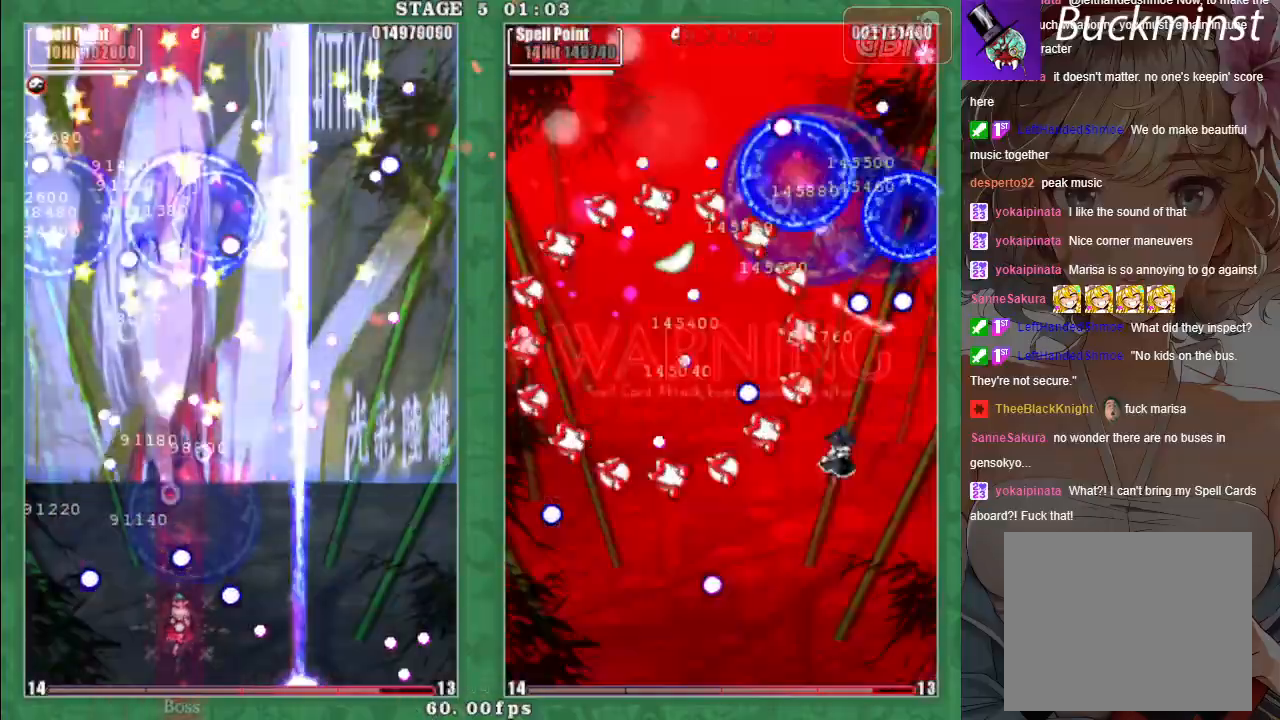
{"buttons": ["A", "X"], "left_stick": "center", "events": [[17, "A", "up"], [33, "left_stick", "up-left"], [100, "A", "down"], [183, "left_stick", "right"], [200, "A", "up"], [283, "left_stick", "center"], [300, "A", "down"], [400, "A", "up"], [500, "A", "down"]]}
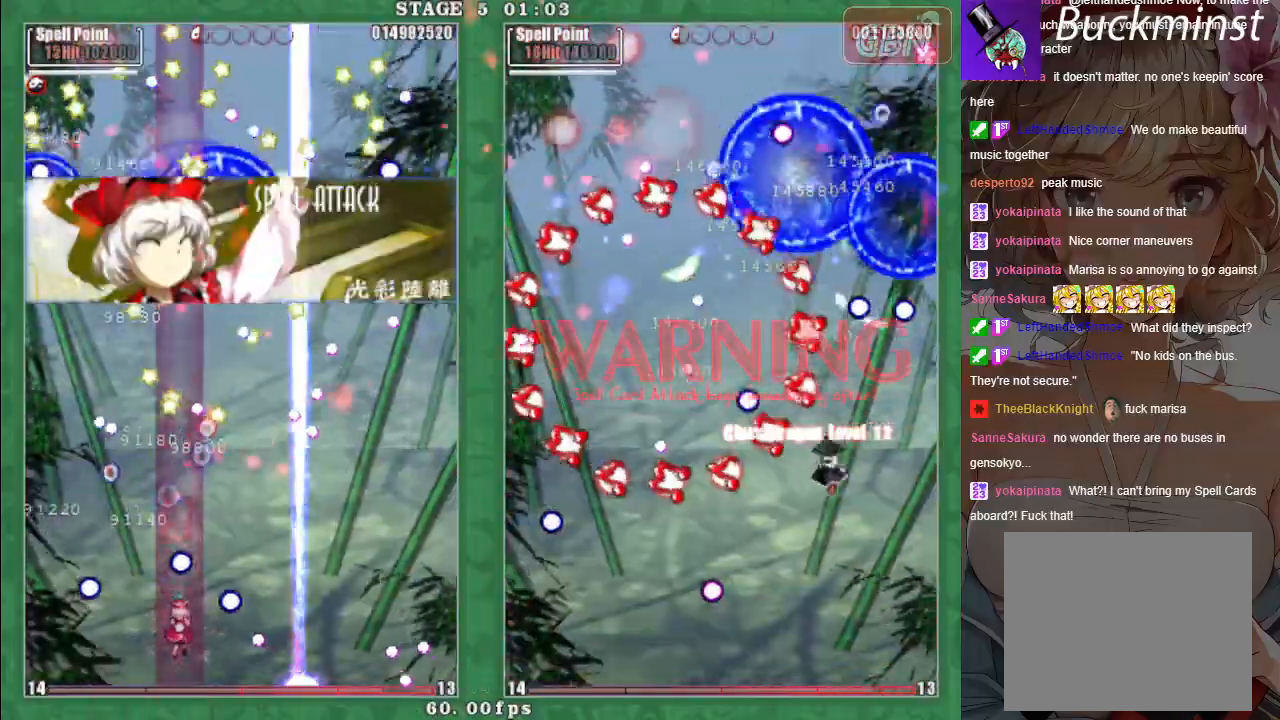
{"buttons": ["A", "X"], "left_stick": "up", "events": [[117, "A", "up"], [150, "left_stick", "right"], [200, "A", "down"], [333, "A", "up"], [333, "left_stick", "up"], [367, "A", "down"]]}
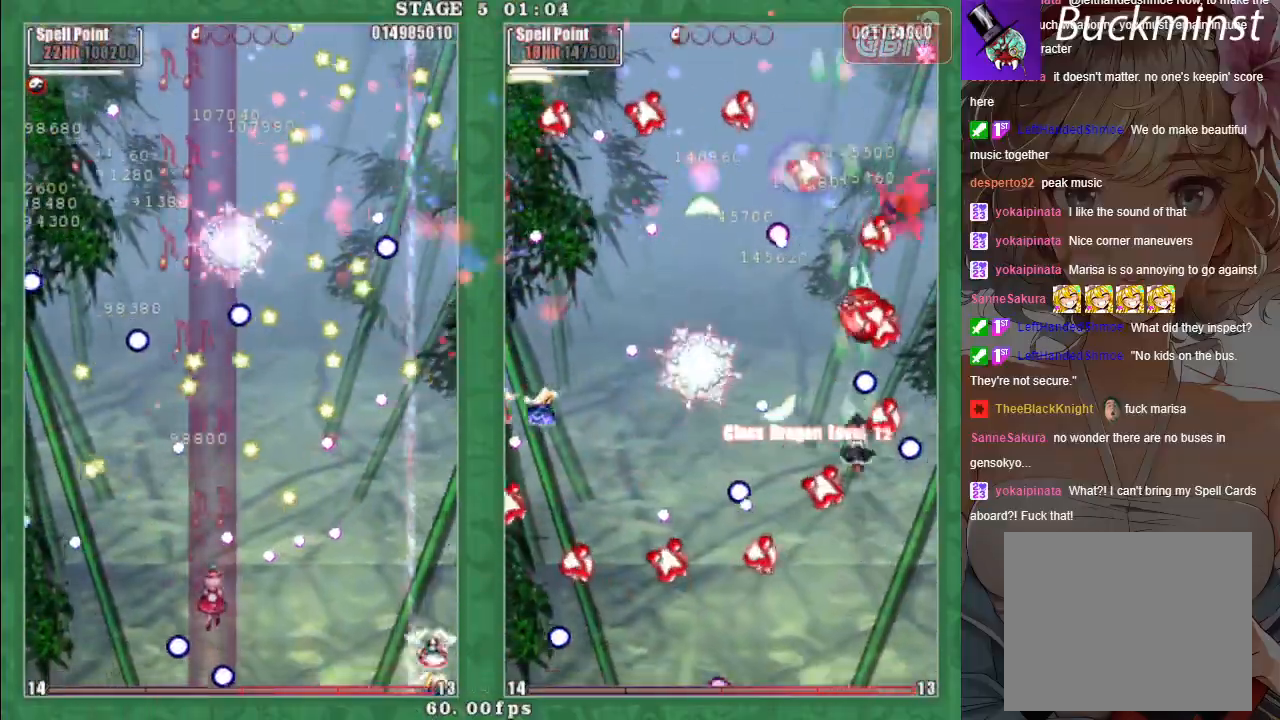
{"buttons": ["A", "X"], "left_stick": "right", "events": [[83, "left_stick", "down-left"], [283, "left_stick", "center"], [500, "left_stick", "right"]]}
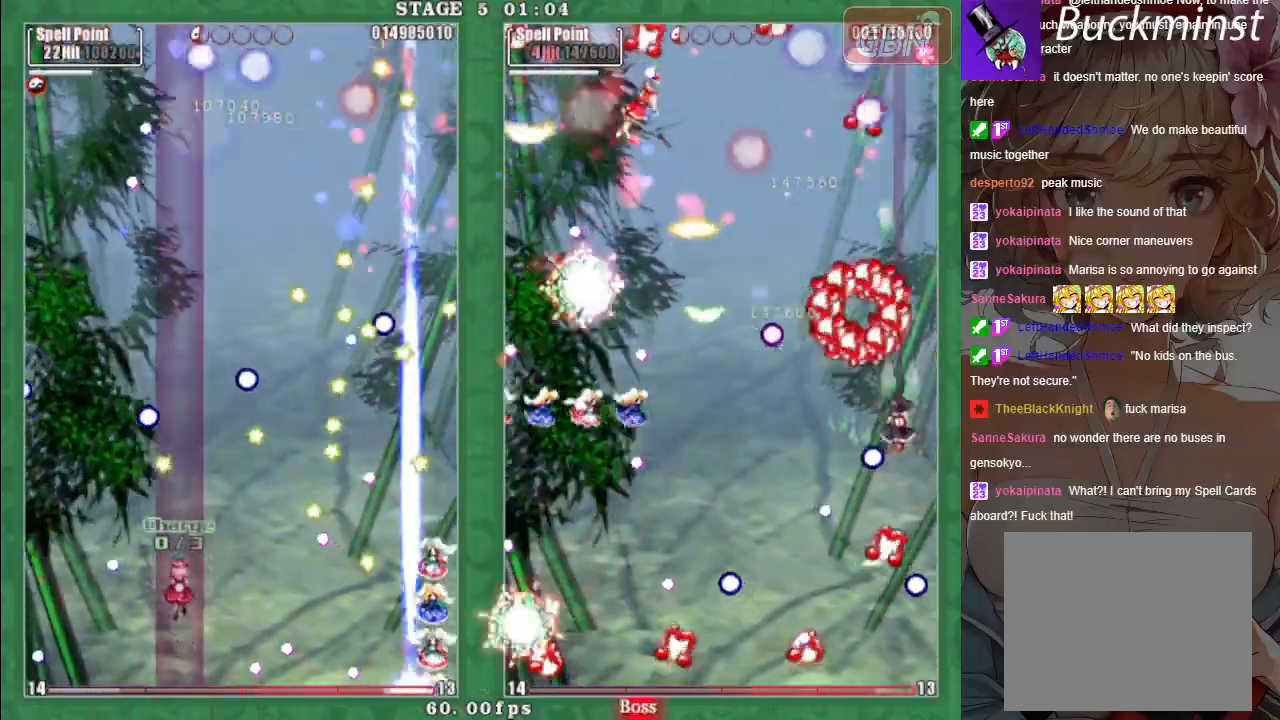
{"buttons": ["A", "X"], "left_stick": "up-right", "events": [[100, "left_stick", "up"], [367, "left_stick", "up-right"]]}
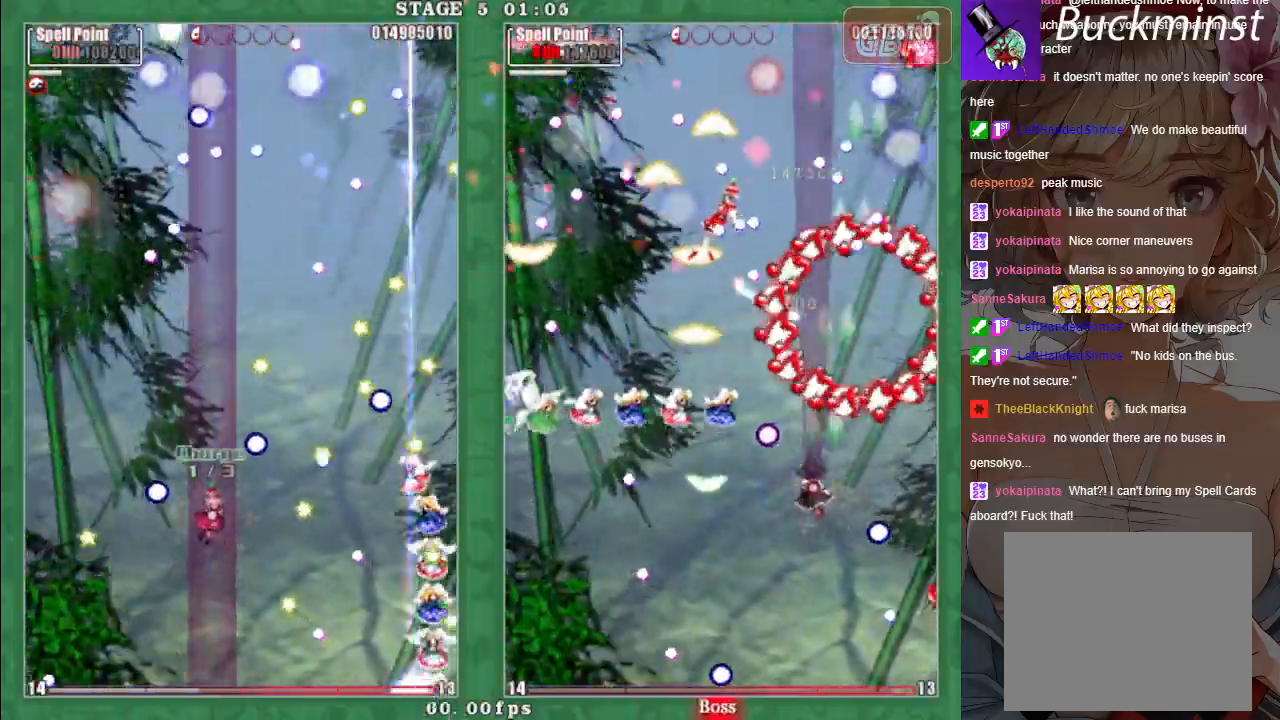
{"buttons": ["A", "X"], "left_stick": "right", "events": [[17, "left_stick", "up"], [167, "left_stick", "up-left"], [400, "left_stick", "right"]]}
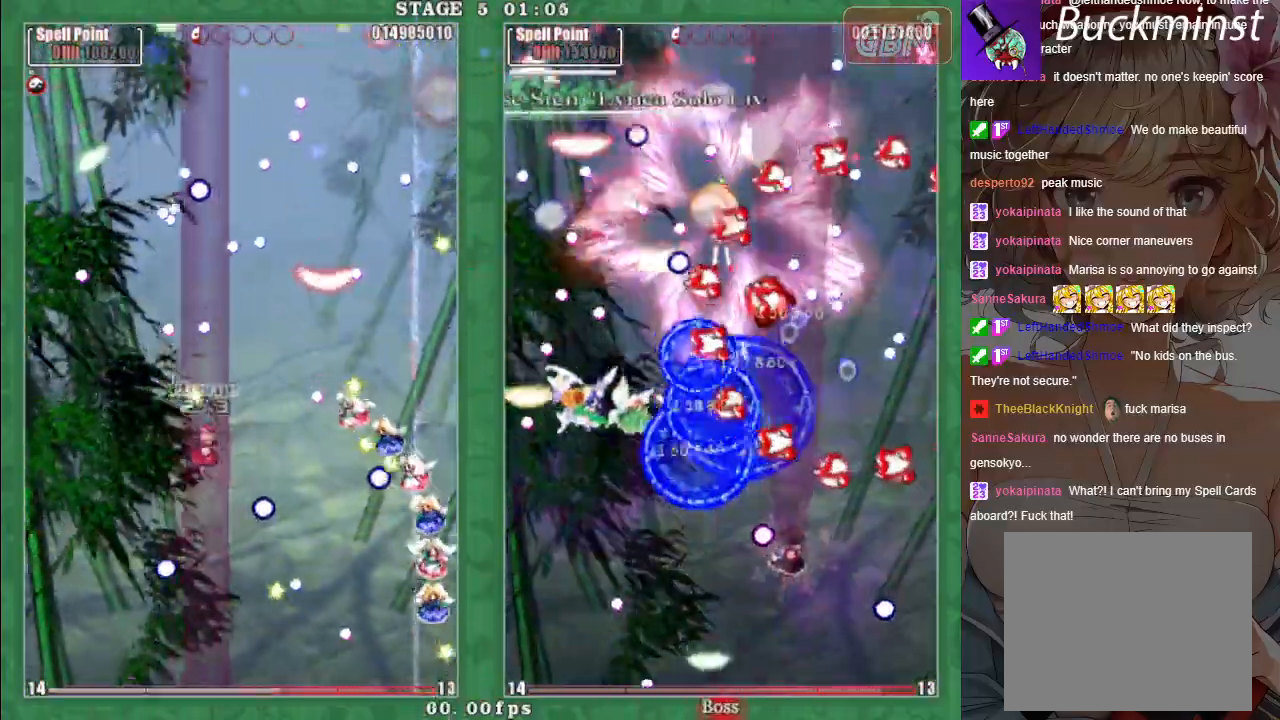
{"buttons": ["A"], "left_stick": "down-right", "events": [[50, "left_stick", "up-left"], [117, "left_stick", "right"], [183, "A", "up"], [183, "left_stick", "down-right"], [283, "A", "down"], [383, "X", "up"], [400, "A", "up"], [483, "A", "down"]]}
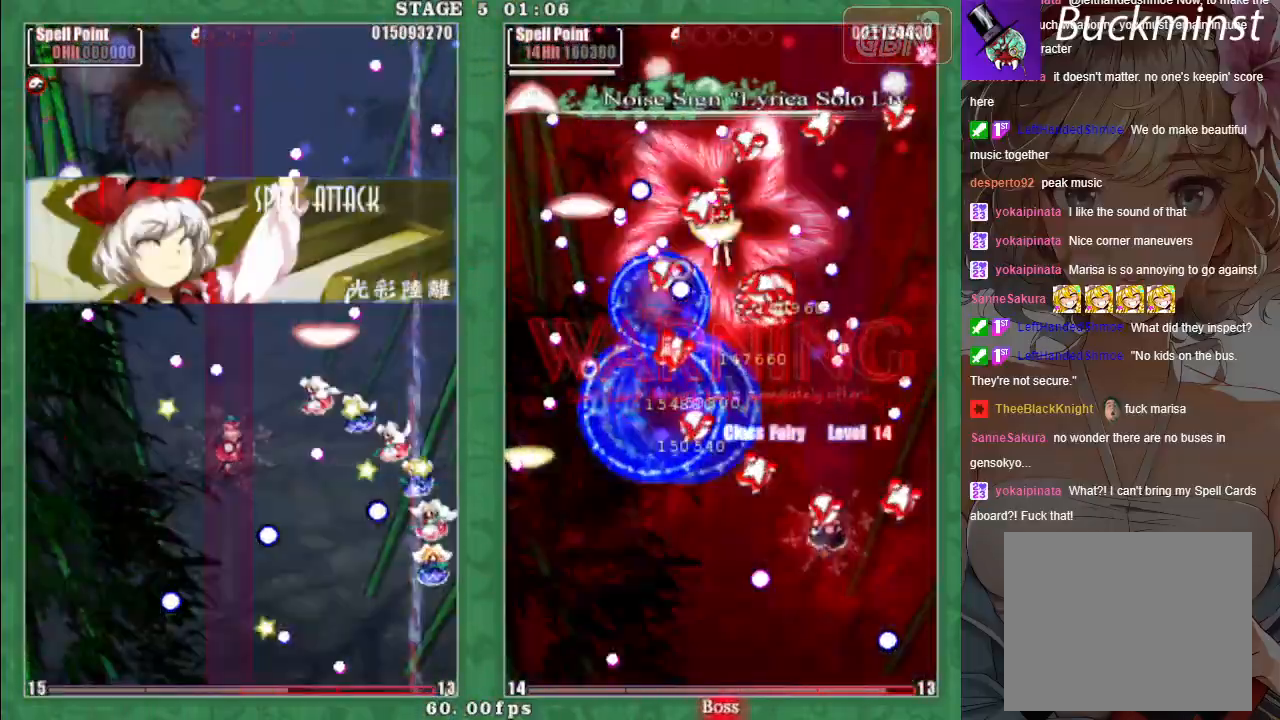
{"buttons": [], "left_stick": "center", "events": [[100, "A", "up"], [200, "A", "down"], [267, "A", "up"], [300, "X", "down"], [400, "A", "down"], [433, "left_stick", "center"], [450, "X", "up"], [500, "A", "up"]]}
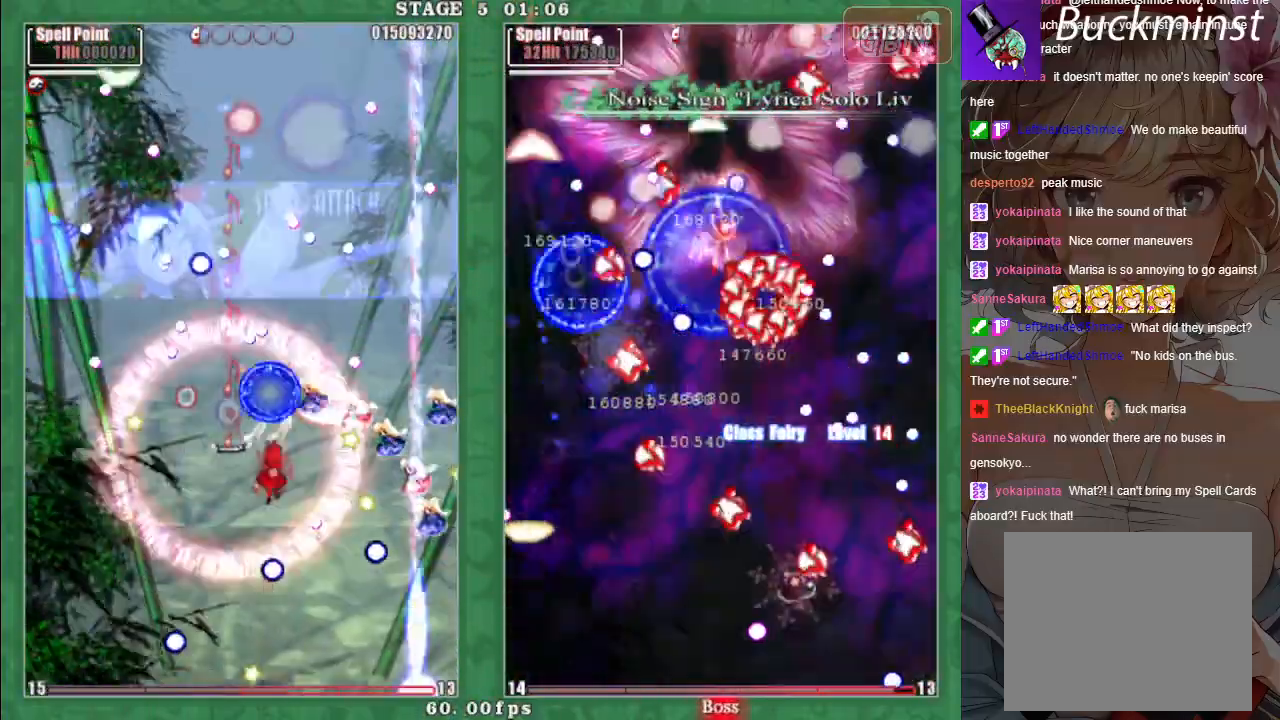
{"buttons": [], "left_stick": "center", "events": [[83, "A", "down"], [200, "left_stick", "down-right"], [217, "A", "up"], [400, "A", "down"], [400, "left_stick", "center"], [483, "A", "up"]]}
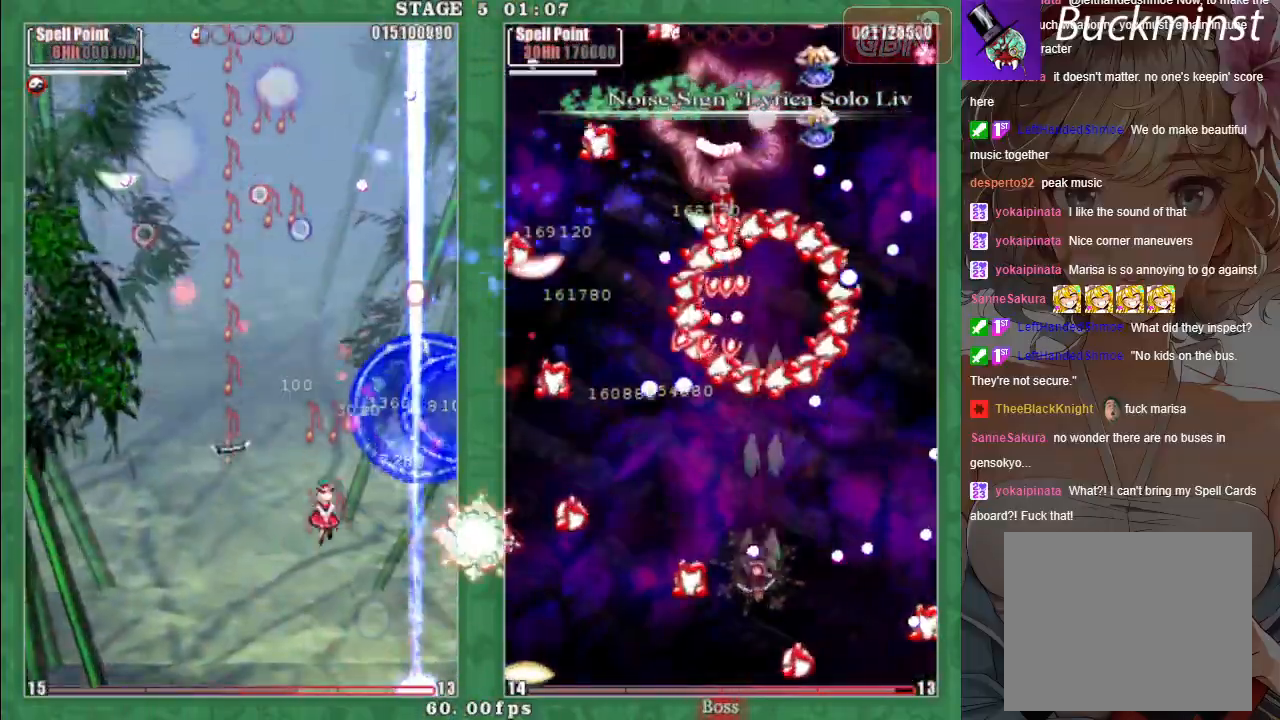
{"buttons": [], "left_stick": "left", "events": [[117, "A", "down"], [133, "left_stick", "down-left"], [217, "A", "up"], [333, "A", "down"], [333, "left_stick", "left"], [467, "A", "up"]]}
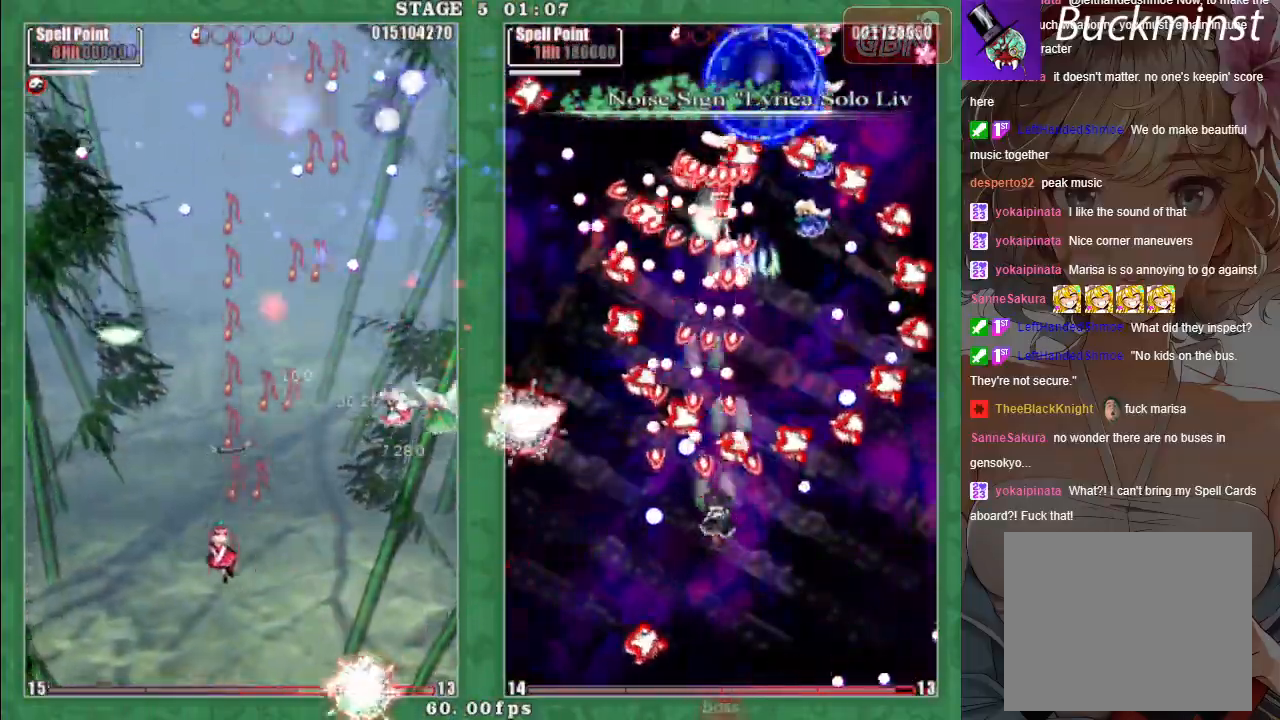
{"buttons": ["A", "X"], "left_stick": "center", "events": [[33, "A", "down"], [117, "X", "down"], [150, "A", "up"], [183, "left_stick", "down-left"], [233, "A", "down"], [333, "A", "up"], [400, "left_stick", "center"], [417, "A", "down"]]}
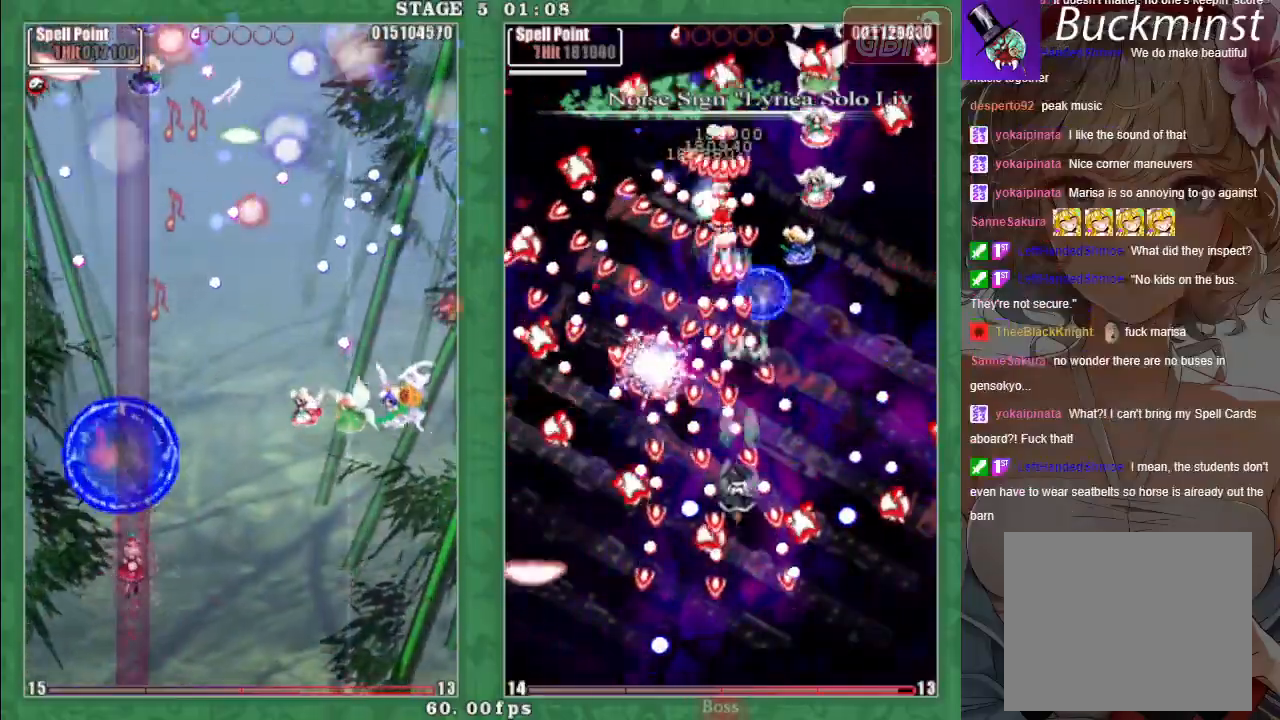
{"buttons": [], "left_stick": "right", "events": [[17, "A", "up"], [100, "A", "down"], [100, "X", "up"], [217, "A", "up"], [233, "left_stick", "down-right"], [317, "left_stick", "right"], [333, "A", "down"], [450, "A", "up"]]}
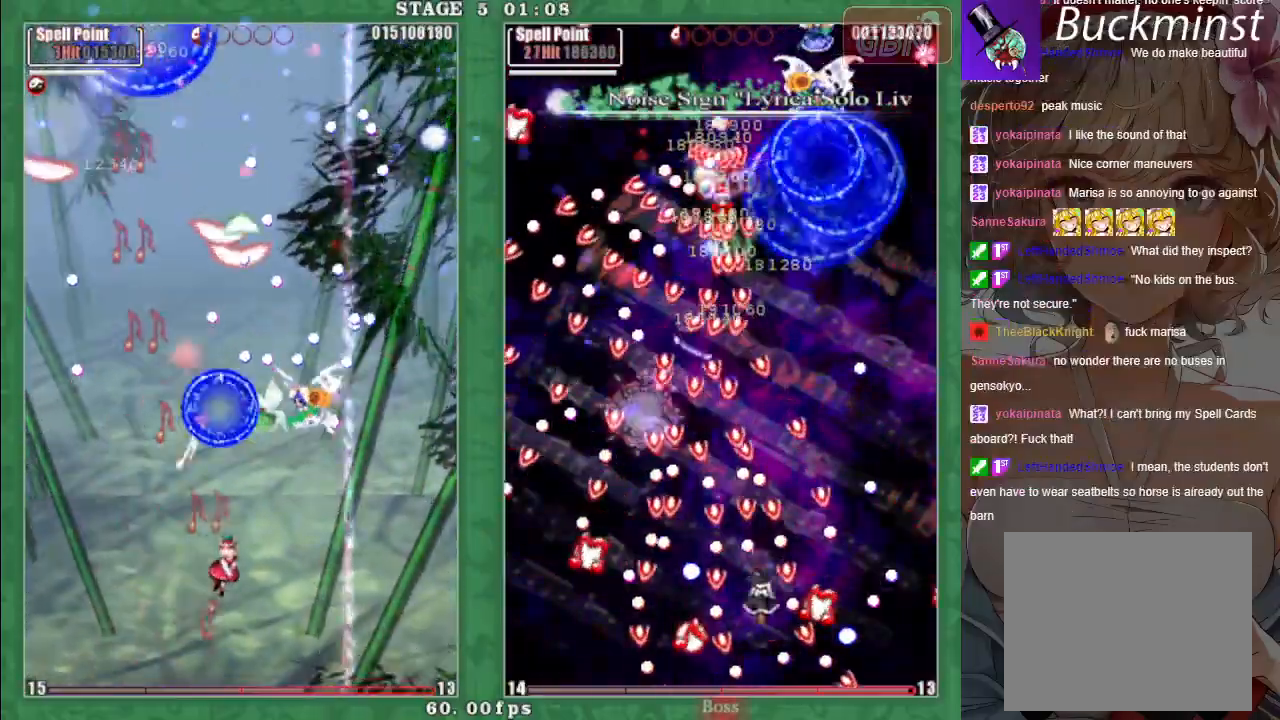
{"buttons": ["X"], "left_stick": "left", "events": [[33, "A", "down"], [50, "X", "down"], [83, "left_stick", "up"], [133, "A", "up"], [217, "A", "down"], [267, "left_stick", "down-left"], [300, "A", "up"], [400, "A", "down"], [417, "left_stick", "left"], [483, "A", "up"]]}